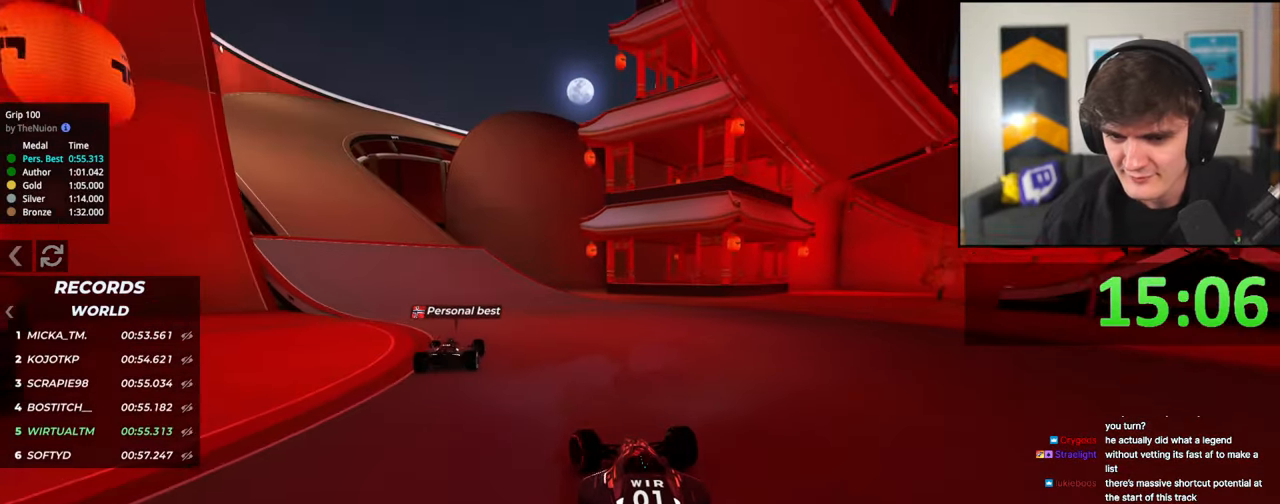
Gameplay with keyboard; each line is a JSON object with the keys held at the frame after it. "events" lists presses ("down") and releases ("up") of "brake", "down", "left", "right" and "up" between this image and that frame as [ms after this image, input, new state], when the widget could be followed in between. No other keys are recorded. Mouse input is not recorded. Key names are as the overlay labels them; some are game actions (e.g. jump) rather than physical keys.
{"keys": ["left", "up"], "events": []}
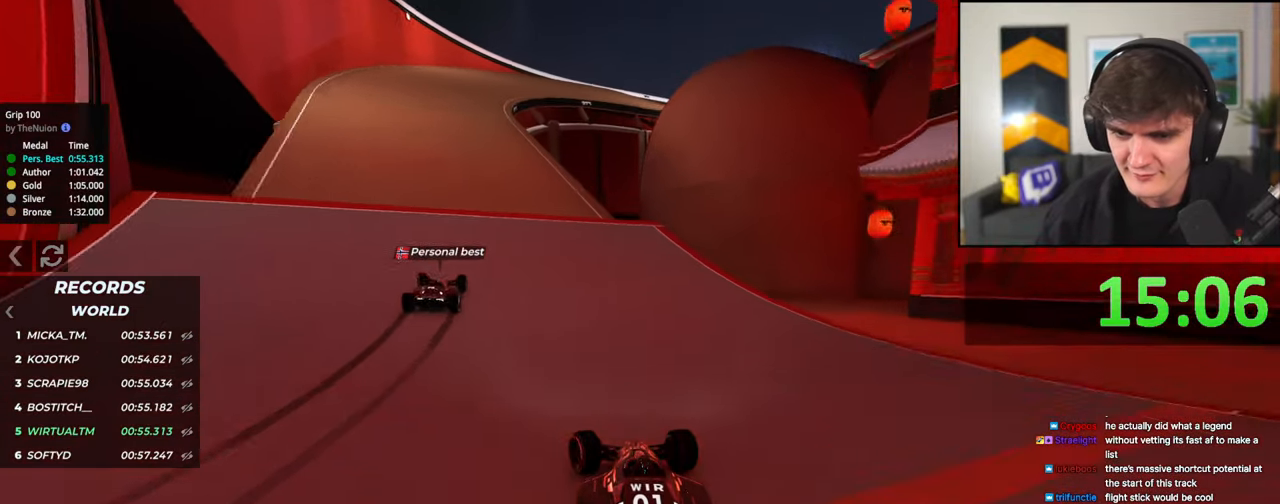
{"keys": ["up"], "events": [[267, "left", "up"]]}
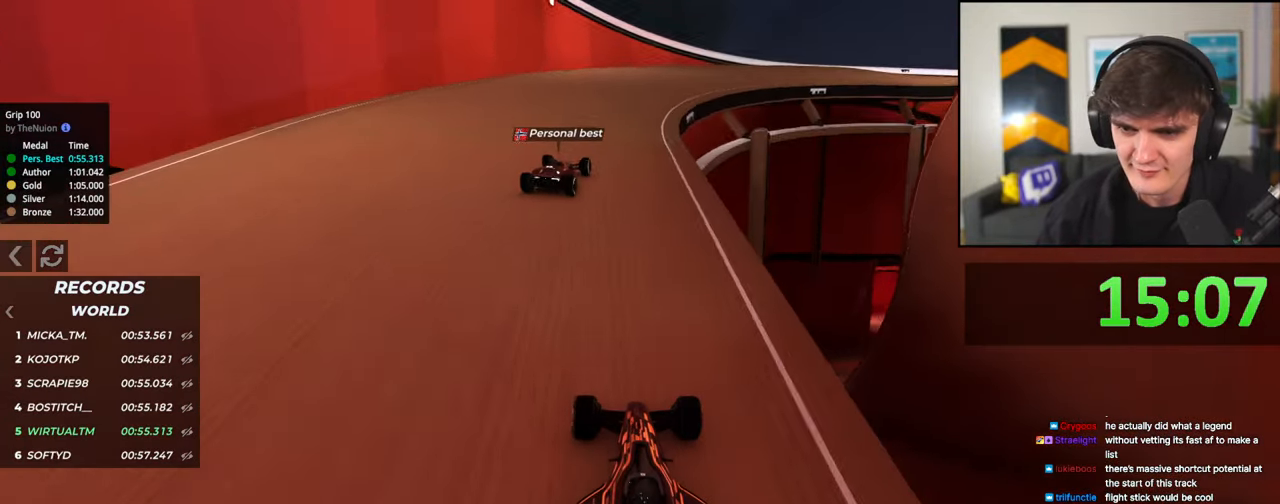
{"keys": ["up"], "events": [[100, "right", "down"], [283, "right", "up"], [383, "right", "down"], [483, "right", "up"]]}
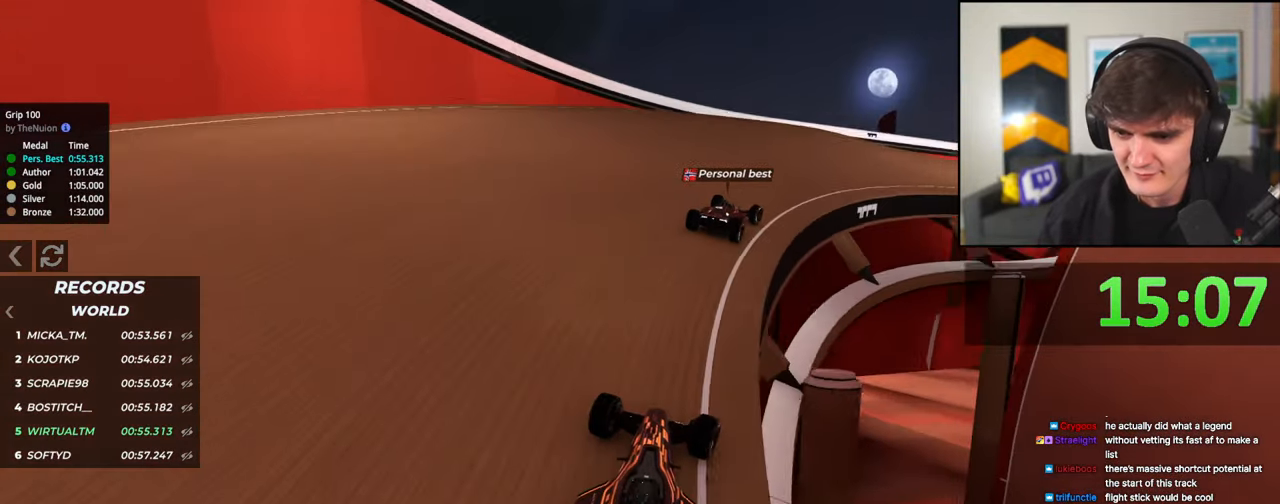
{"keys": ["right", "up"], "events": [[67, "right", "down"], [300, "right", "up"], [450, "right", "down"]]}
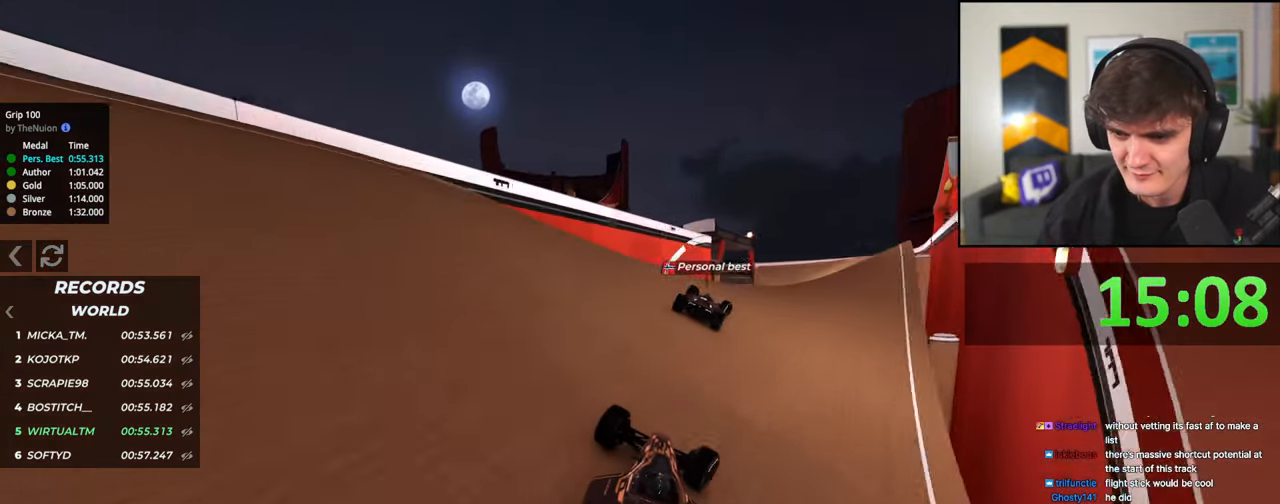
{"keys": ["up"], "events": [[33, "right", "up"], [183, "right", "down"], [233, "right", "up"]]}
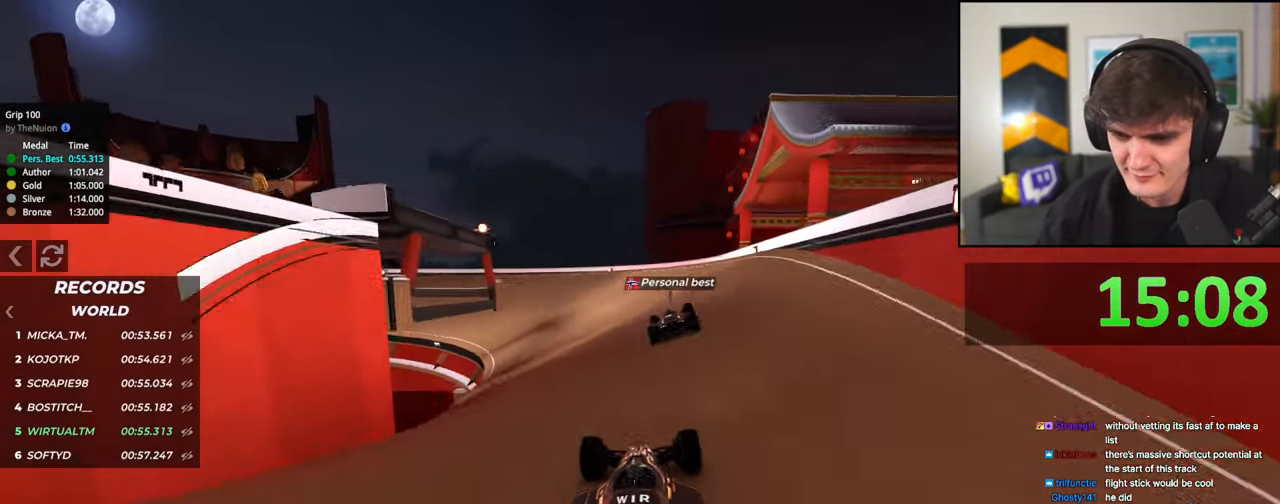
{"keys": ["left", "up"], "events": [[150, "left", "down"], [200, "left", "up"], [433, "left", "down"]]}
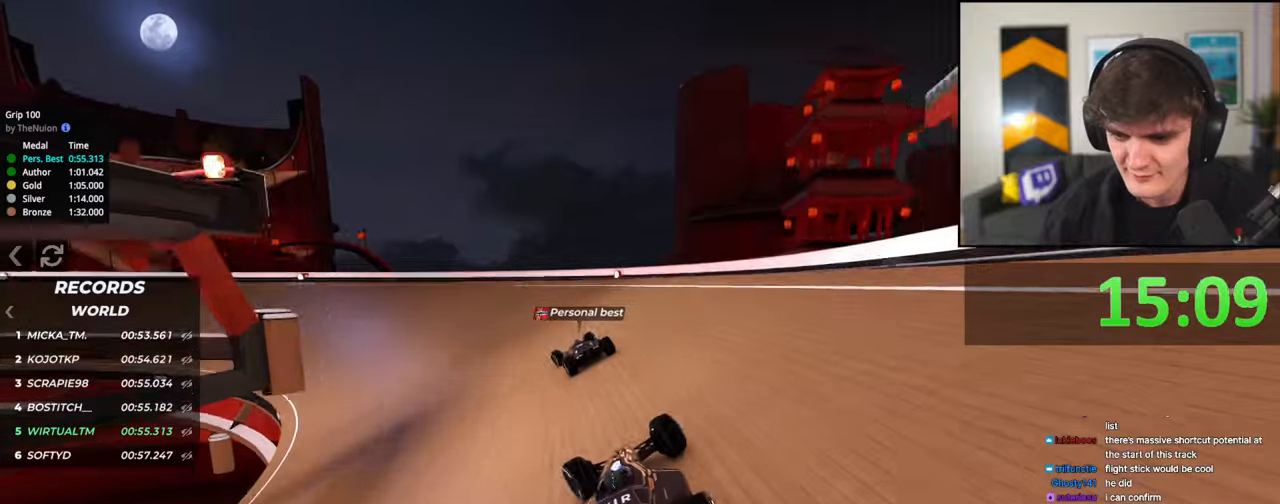
{"keys": ["up"], "events": [[17, "left", "up"], [117, "left", "down"], [217, "left", "up"], [400, "left", "down"], [483, "left", "up"]]}
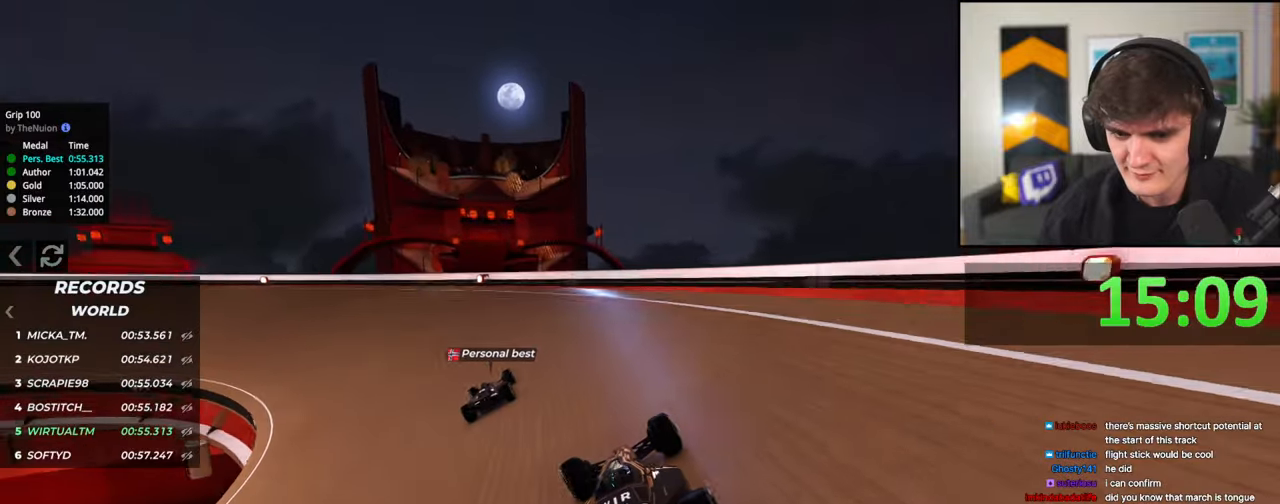
{"keys": ["left", "up"], "events": [[83, "left", "down"], [183, "left", "up"], [367, "left", "down"]]}
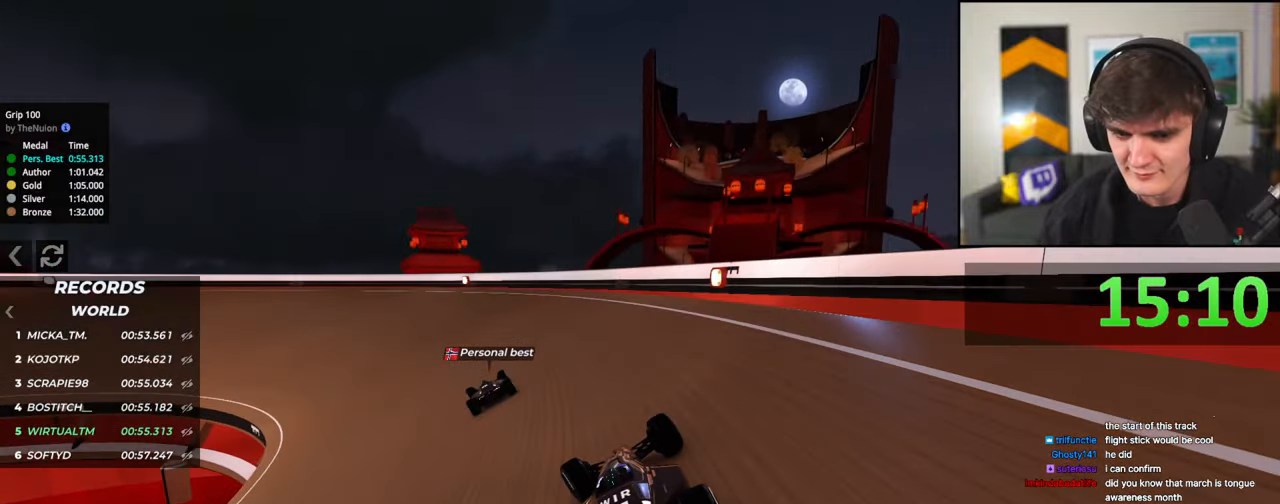
{"keys": ["left", "up"], "events": [[17, "left", "up"], [100, "left", "down"], [200, "left", "up"], [333, "left", "down"], [433, "left", "up"], [467, "left", "down"]]}
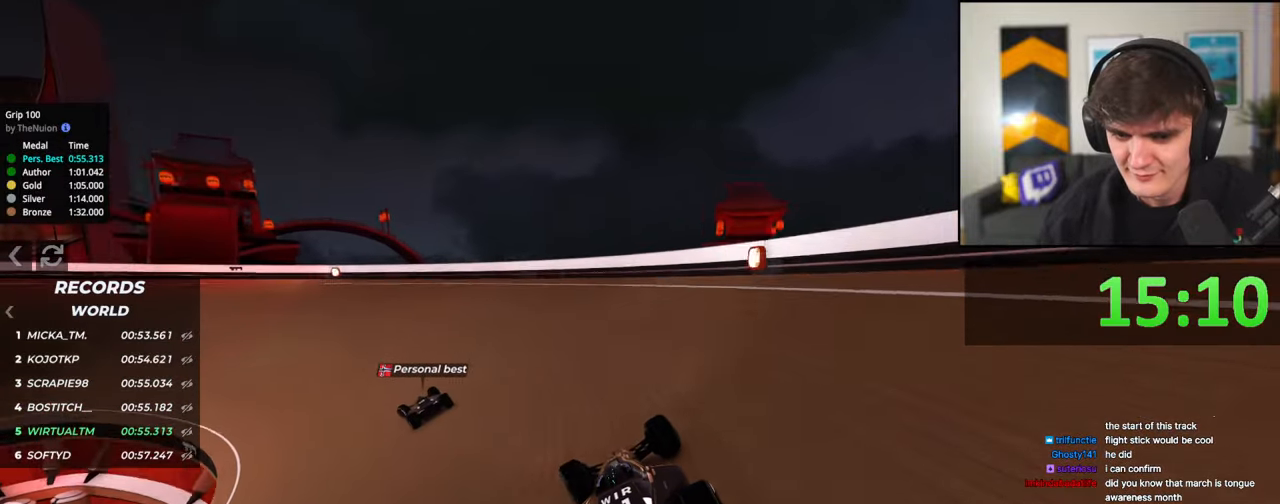
{"keys": ["up"], "events": [[500, "left", "up"]]}
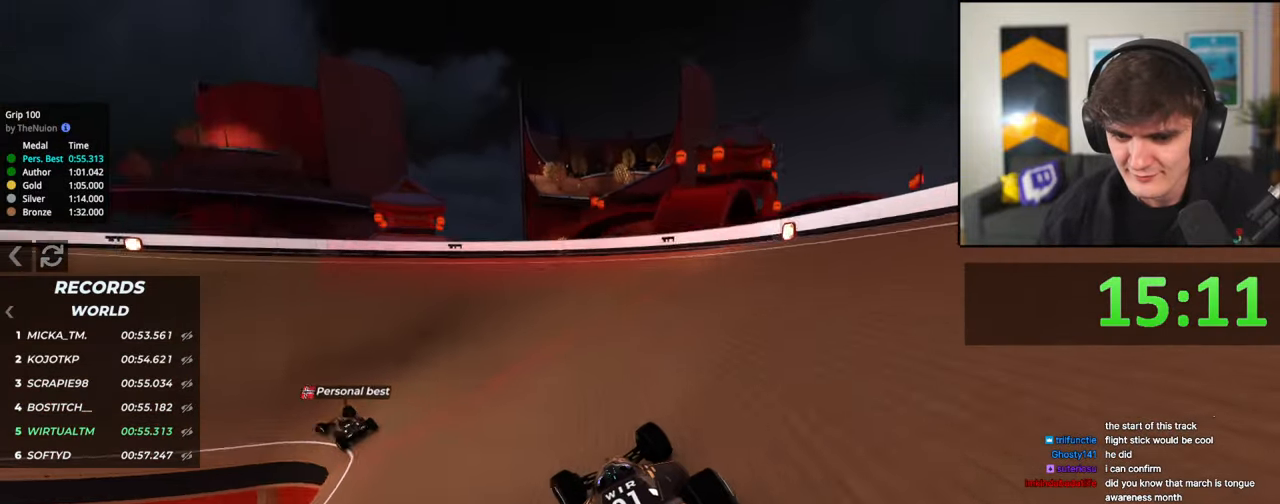
{"keys": ["left", "up"], "events": [[83, "left", "down"]]}
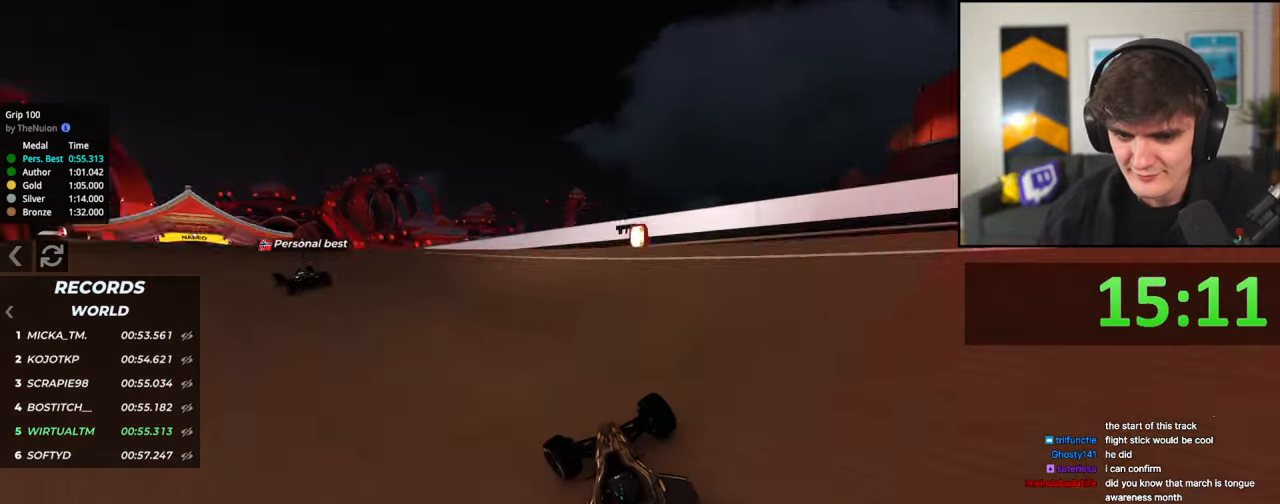
{"keys": ["up"], "events": [[200, "left", "up"], [283, "right", "down"], [333, "right", "up"]]}
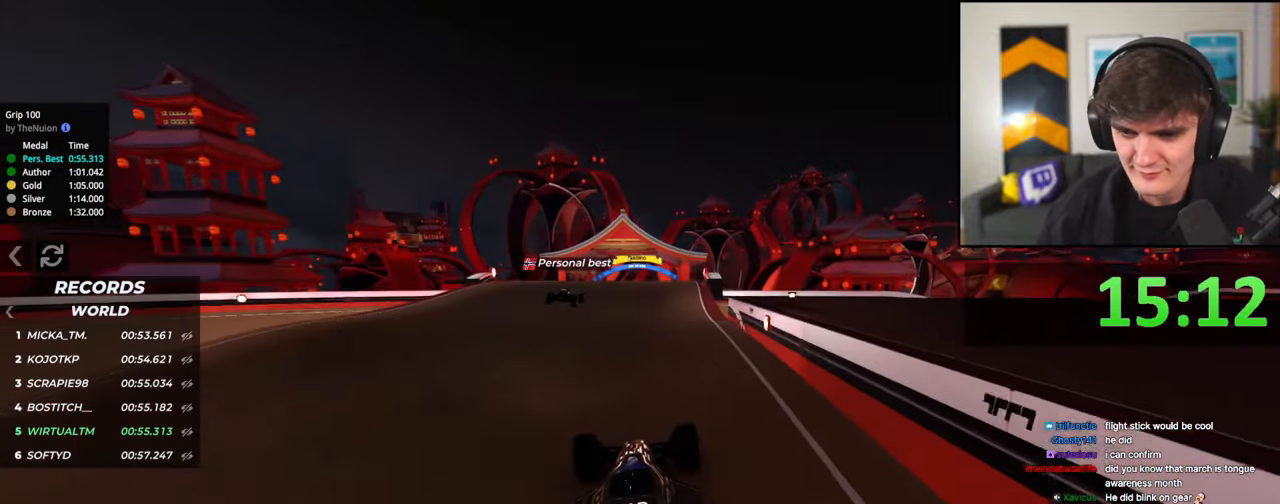
{"keys": ["up"], "events": []}
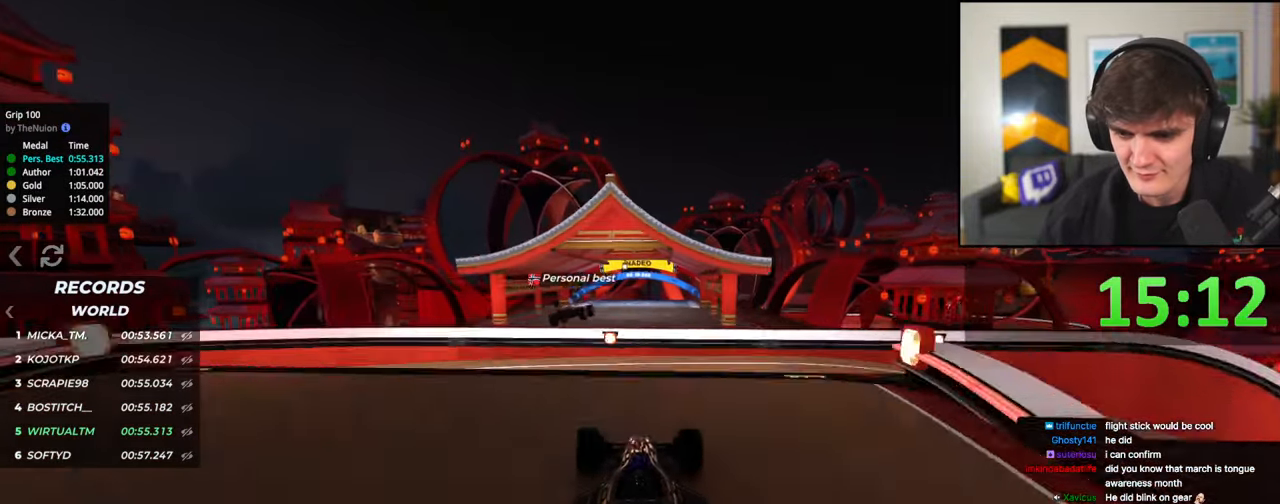
{"keys": ["up"], "events": []}
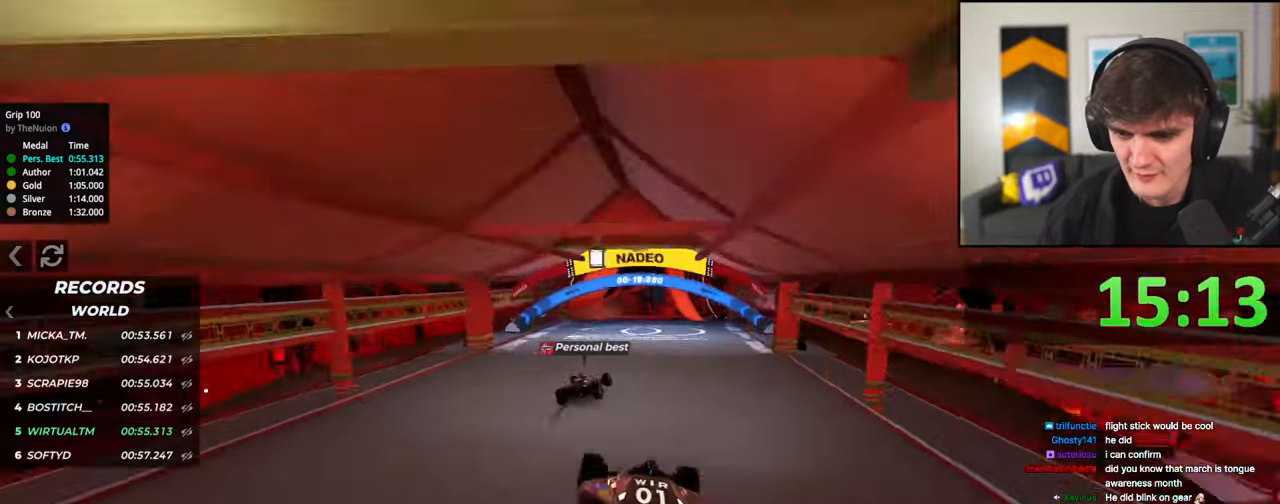
{"keys": ["up"], "events": [[283, "right", "down"], [433, "right", "up"]]}
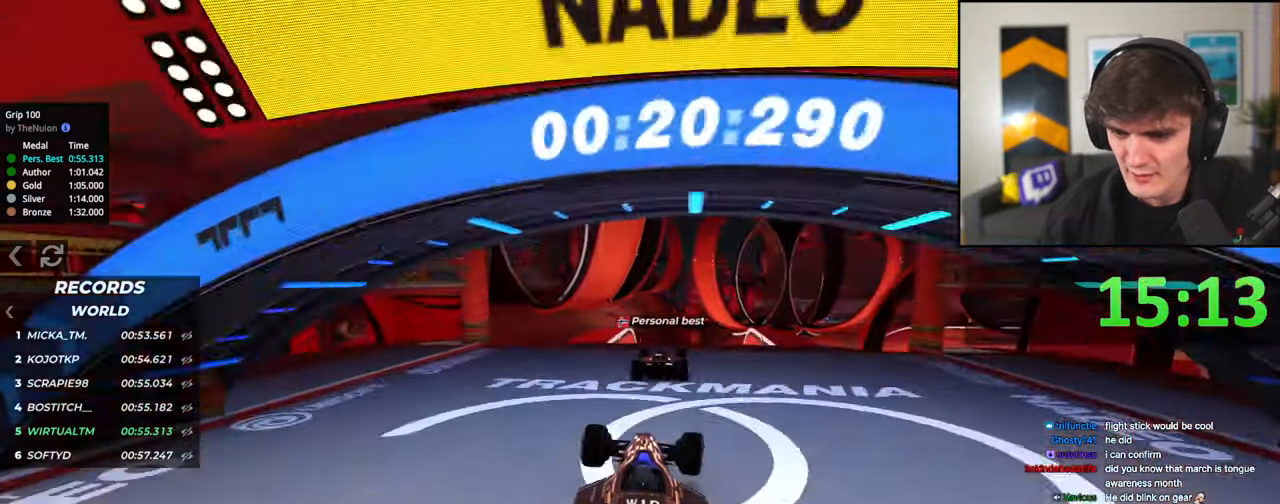
{"keys": ["up"], "events": []}
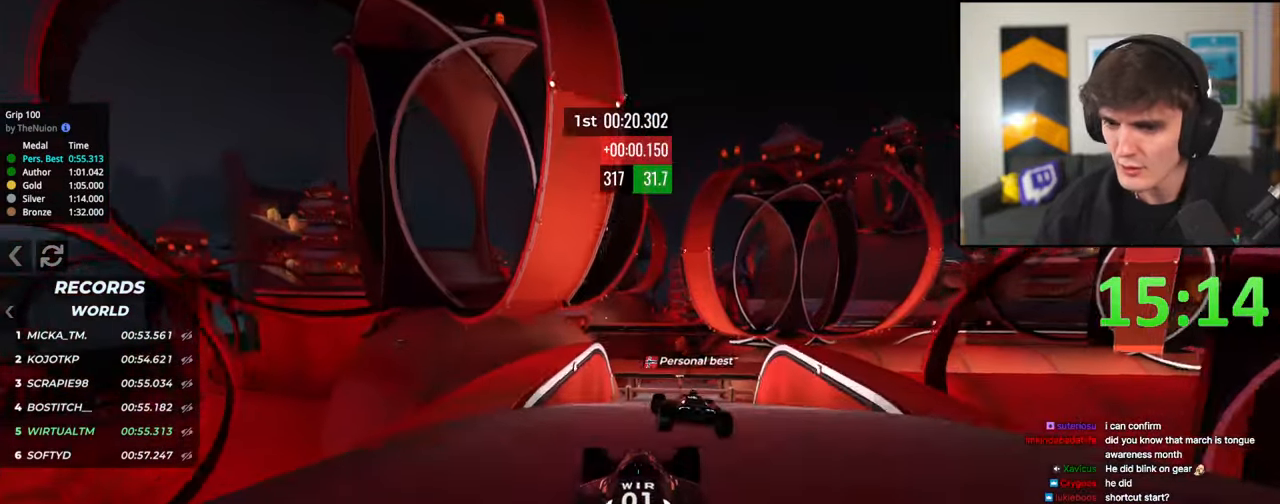
{"keys": ["right", "up"], "events": [[83, "right", "down"]]}
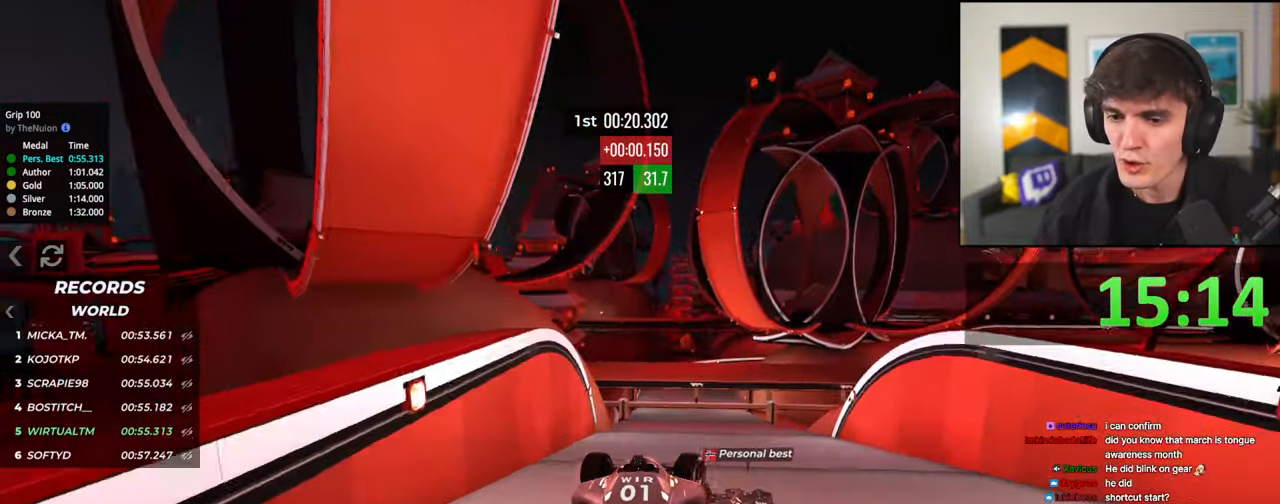
{"keys": ["up"], "events": [[50, "right", "up"], [200, "left", "down"], [333, "left", "up"]]}
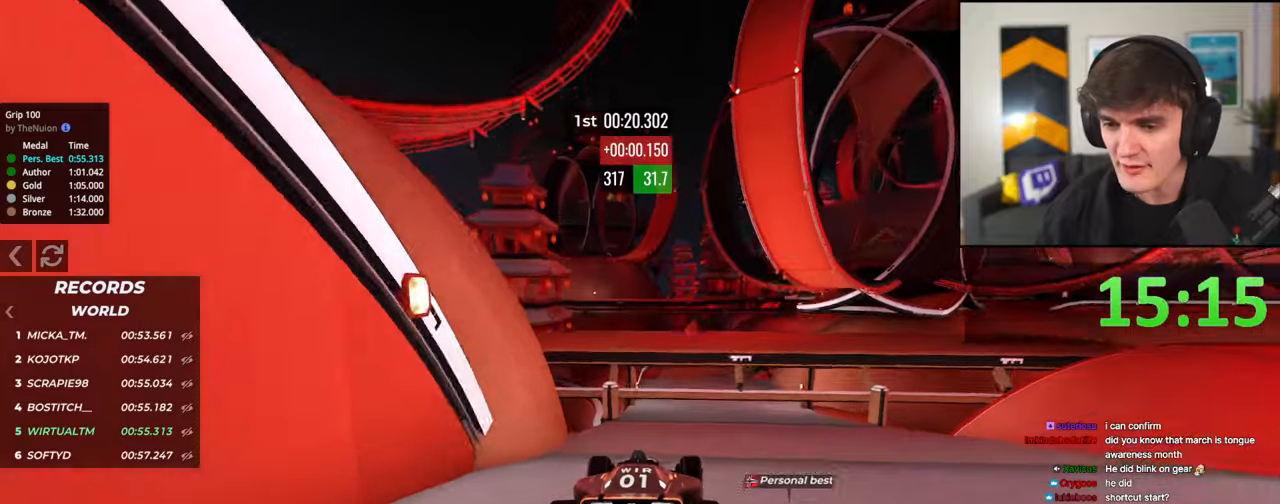
{"keys": ["right", "up"], "events": [[450, "right", "down"]]}
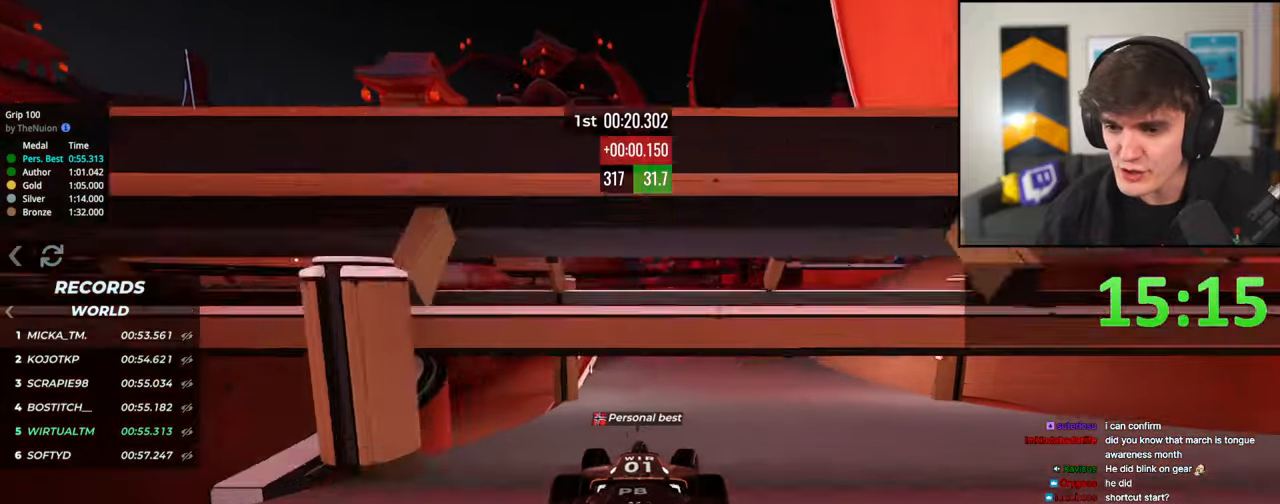
{"keys": ["right", "up"], "events": [[33, "right", "up"], [183, "right", "down"], [267, "right", "up"], [417, "right", "down"]]}
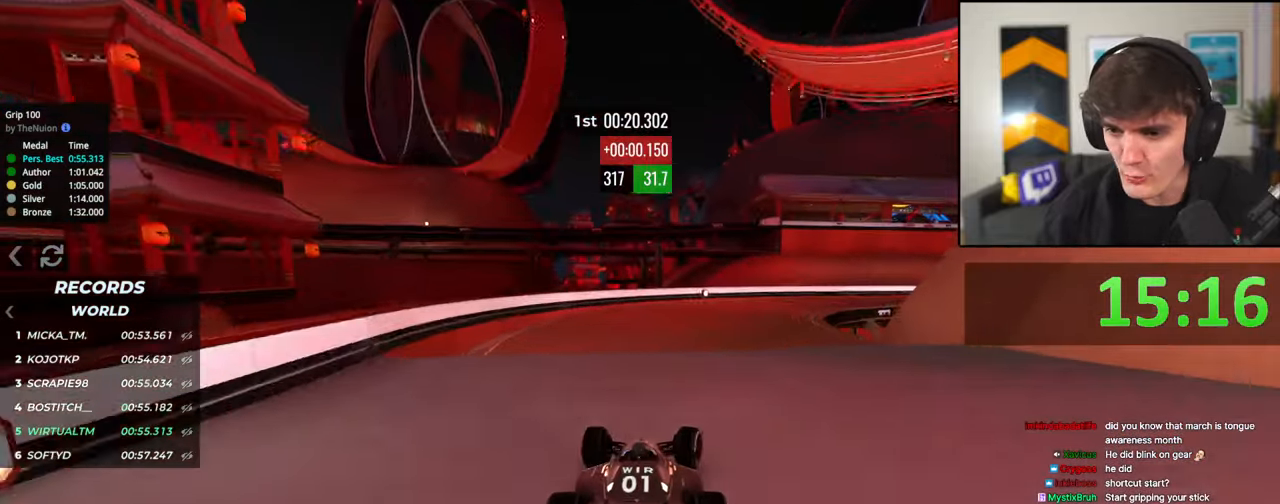
{"keys": ["right", "up"], "events": []}
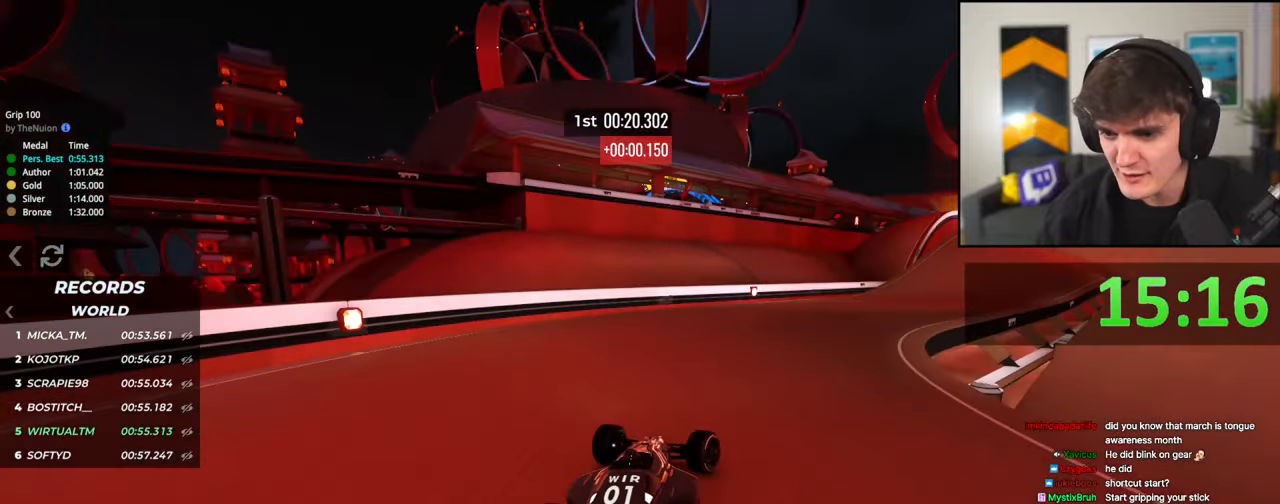
{"keys": ["up"], "events": [[217, "right", "up"]]}
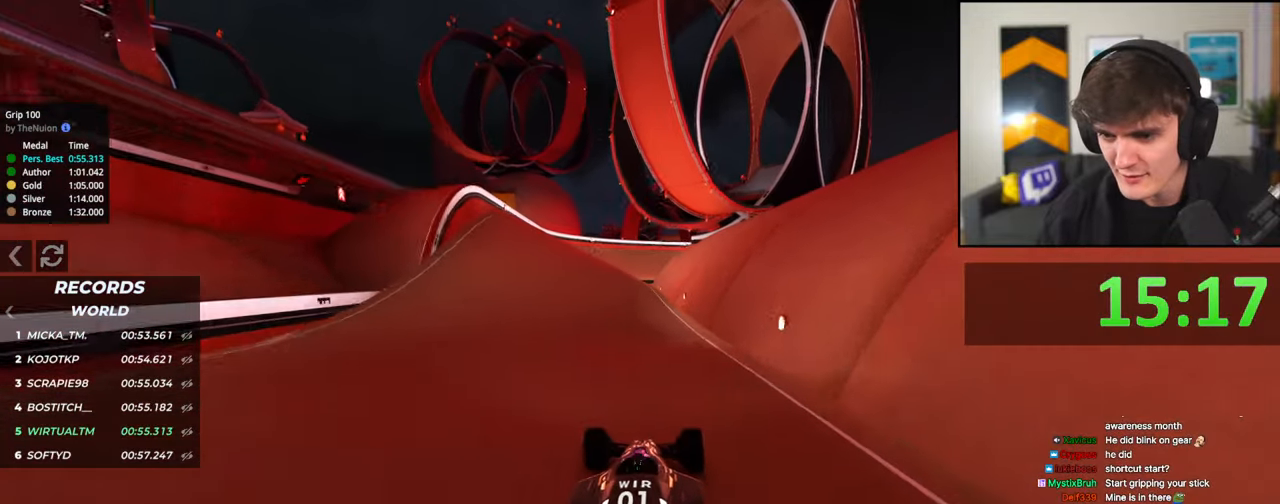
{"keys": ["up"], "events": [[217, "left", "down"], [367, "left", "up"], [467, "right", "down"], [500, "right", "up"]]}
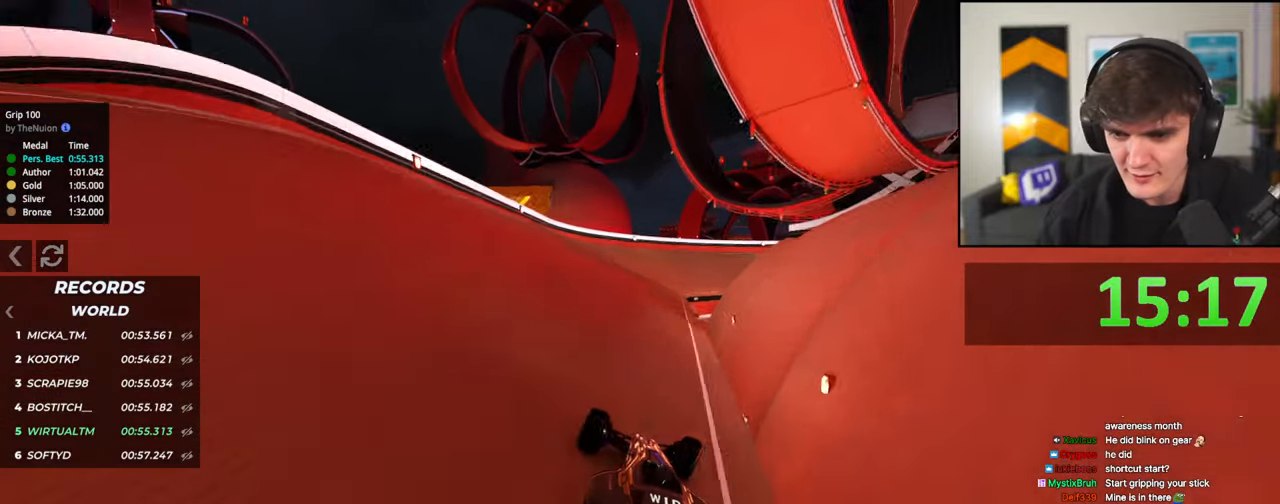
{"keys": ["right", "up"], "events": [[433, "right", "down"]]}
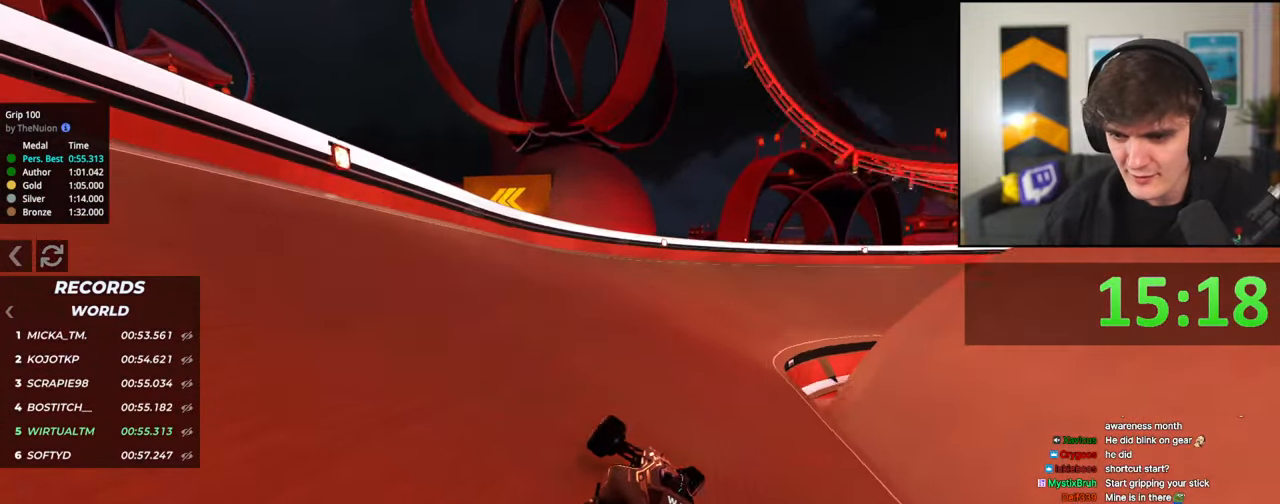
{"keys": ["right", "up"], "events": [[67, "right", "up"], [117, "right", "down"], [250, "right", "up"], [350, "right", "down"]]}
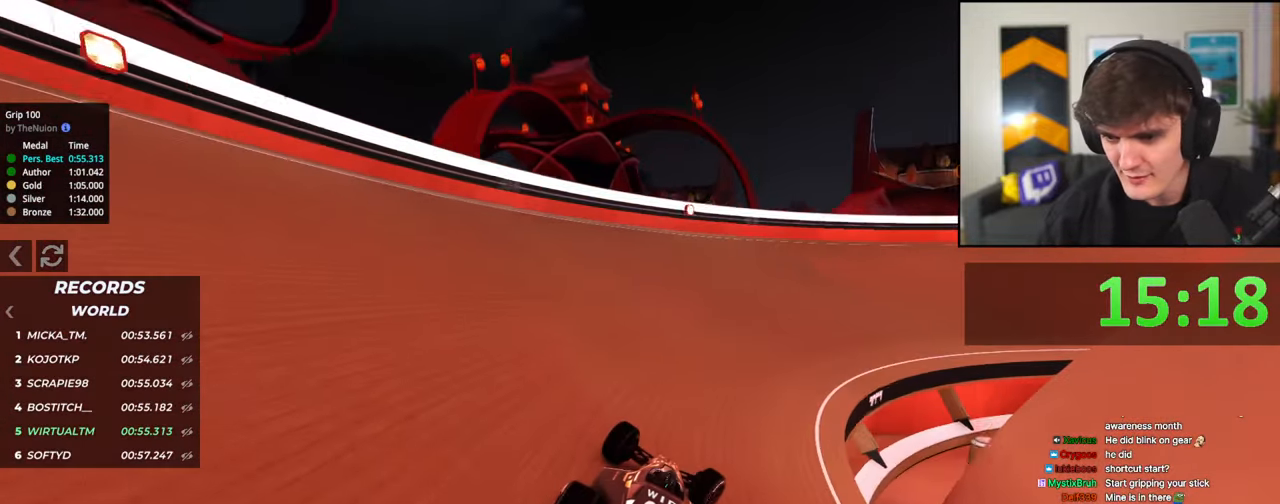
{"keys": ["up"], "events": [[183, "right", "up"], [233, "right", "down"], [467, "right", "up"]]}
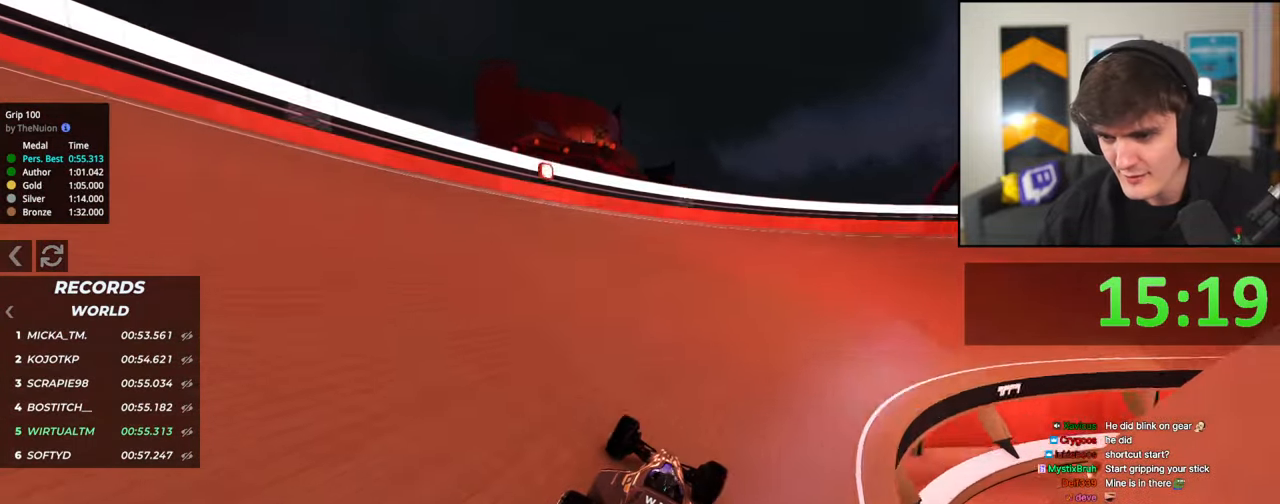
{"keys": ["up"], "events": [[17, "right", "down"], [333, "right", "up"]]}
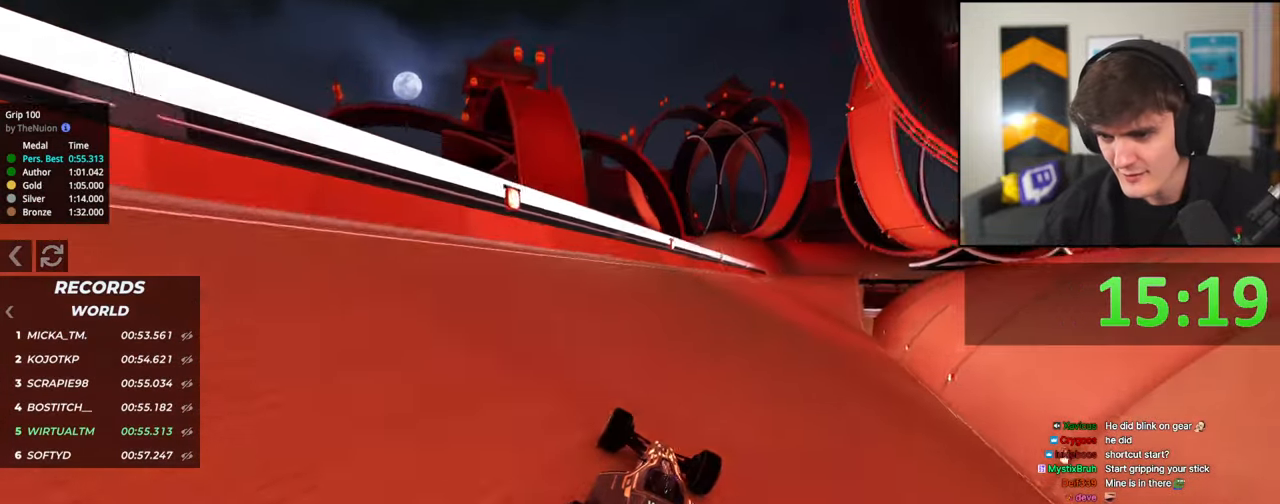
{"keys": ["up"], "events": [[17, "right", "down"], [117, "right", "up"], [400, "left", "down"], [450, "left", "up"]]}
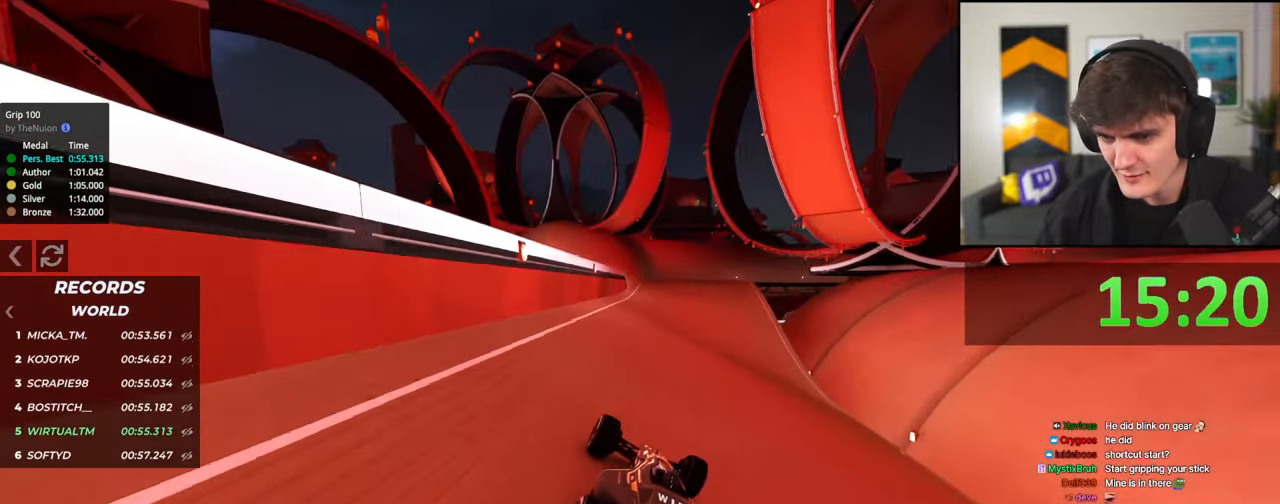
{"keys": ["up"], "events": [[133, "right", "down"], [217, "right", "up"], [367, "left", "down"], [467, "left", "up"]]}
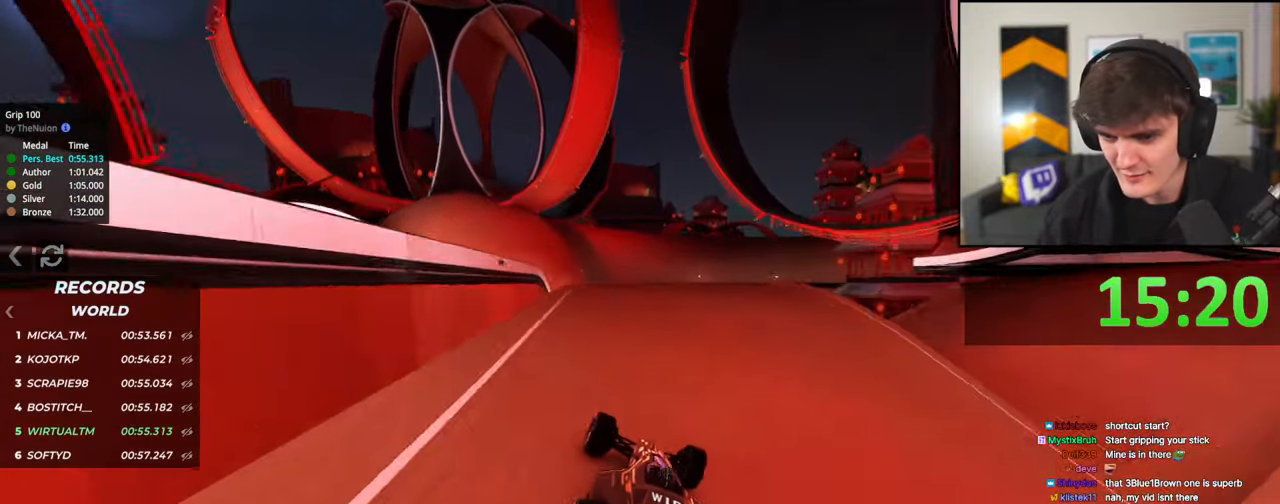
{"keys": ["left", "up"], "events": [[100, "right", "down"], [150, "right", "up"], [283, "left", "down"]]}
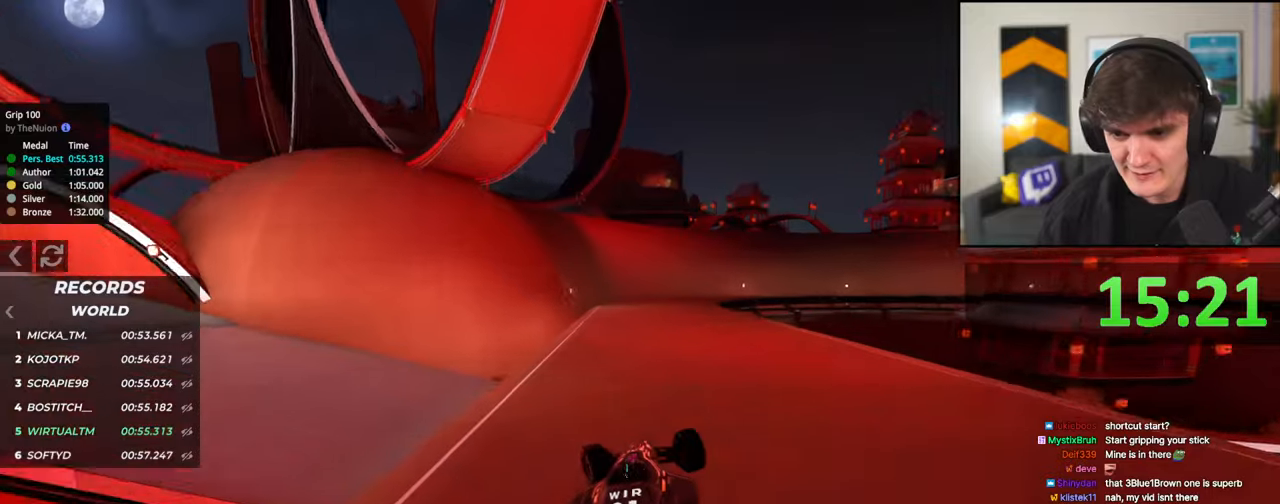
{"keys": ["up"], "events": [[217, "left", "up"]]}